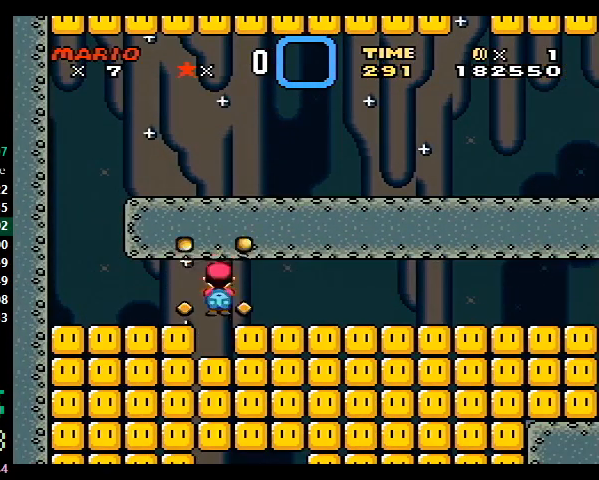
Gameplay with a controller (Nintendo layout); each line is a JSON object with the inputs held at the frame after it. "events" lists button and stick changes between this image and that frame as [ms after this image, input, new state], when the widget could be followed in between. Not read: L3 R3.
{"buttons": ["X"], "events": []}
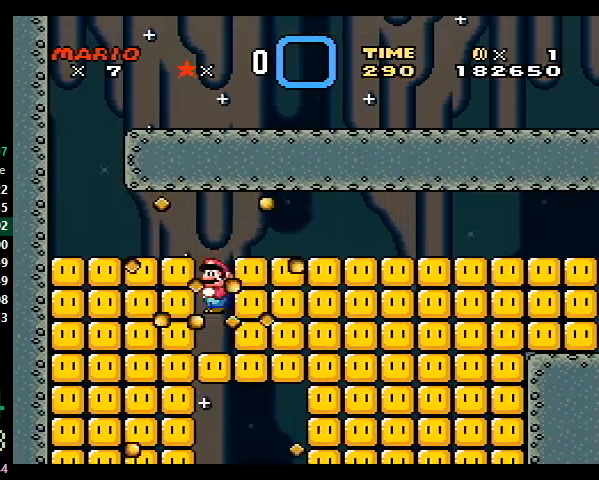
{"buttons": ["X"], "events": []}
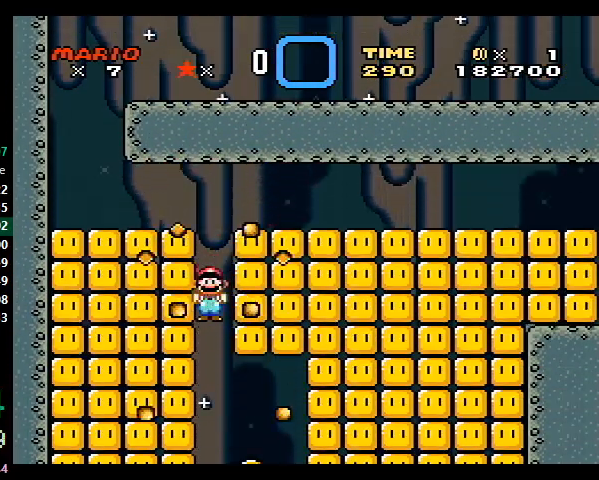
{"buttons": ["X"], "events": [[33, "DPAD_RIGHT", "down"], [300, "DPAD_RIGHT", "up"], [333, "DPAD_LEFT", "down"], [500, "DPAD_LEFT", "up"]]}
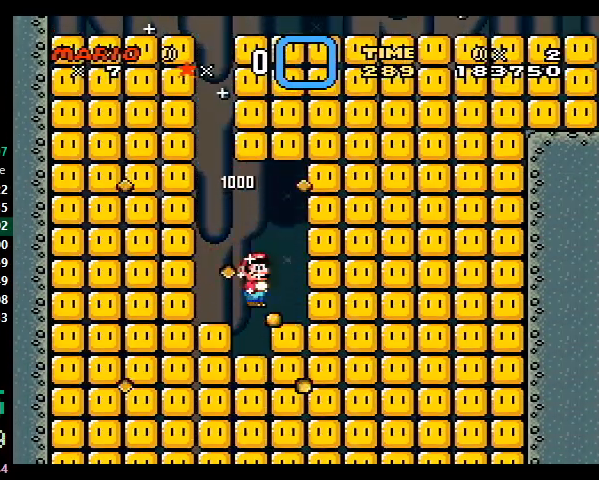
{"buttons": ["X"], "events": [[200, "DPAD_RIGHT", "down"], [267, "DPAD_RIGHT", "up"]]}
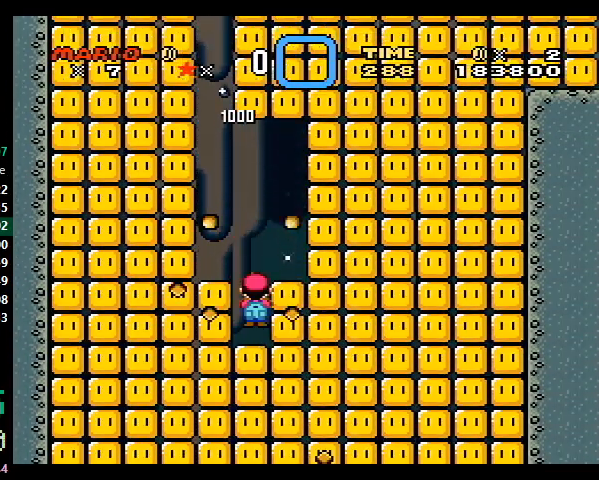
{"buttons": [], "events": [[33, "DPAD_LEFT", "down"], [100, "DPAD_LEFT", "up"], [433, "X", "up"]]}
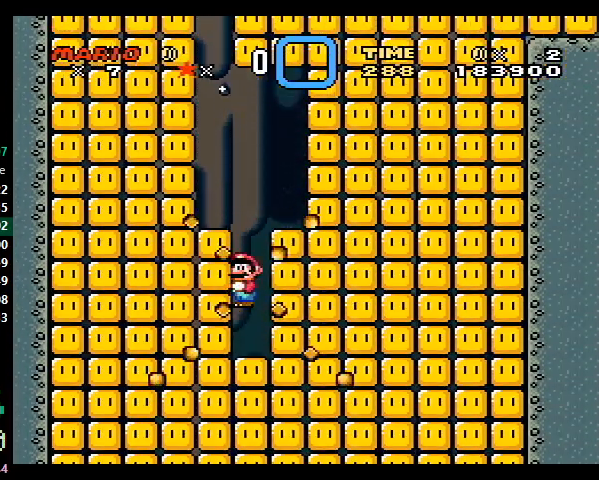
{"buttons": [], "events": []}
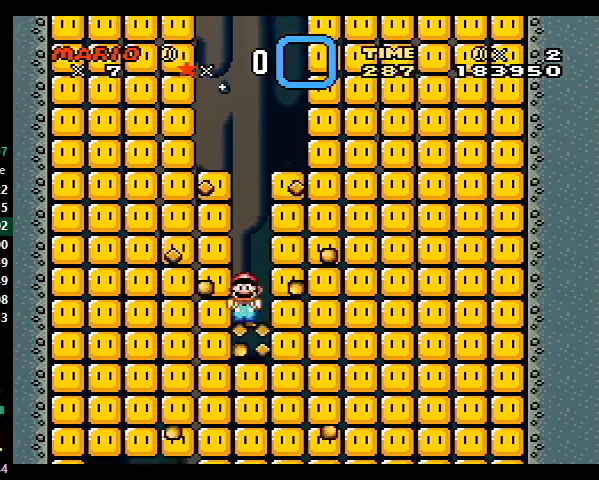
{"buttons": [], "events": []}
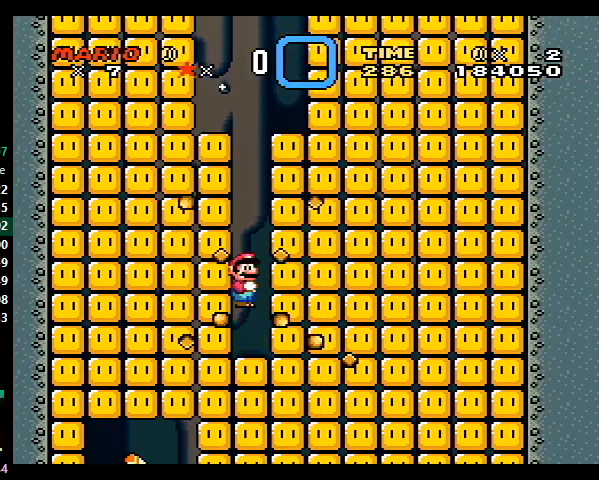
{"buttons": [], "events": []}
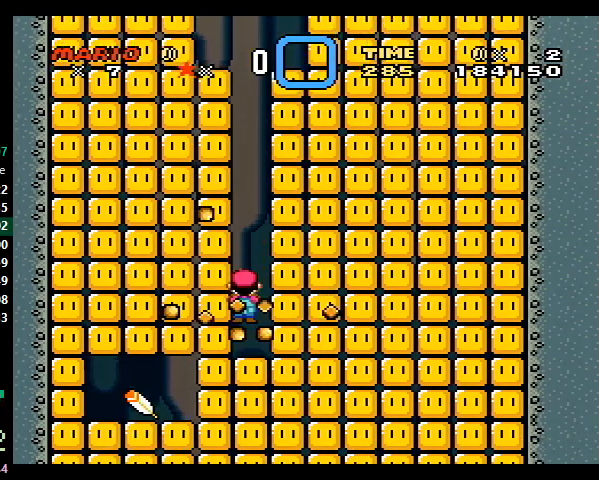
{"buttons": [], "events": []}
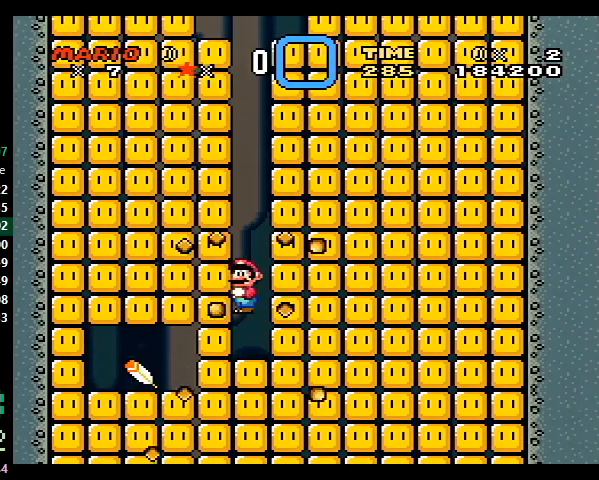
{"buttons": ["X"], "events": [[67, "X", "down"]]}
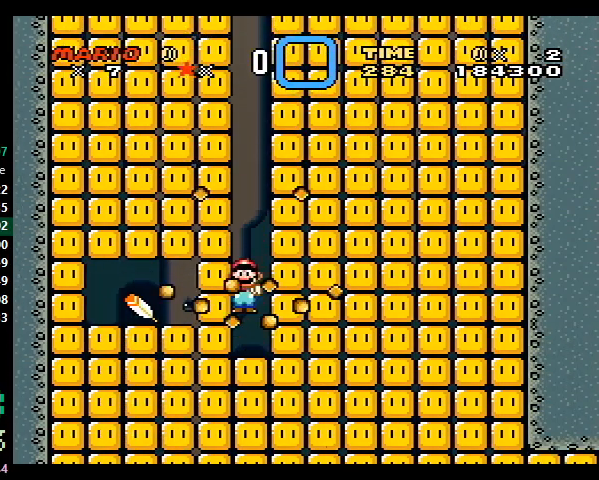
{"buttons": ["X"], "events": []}
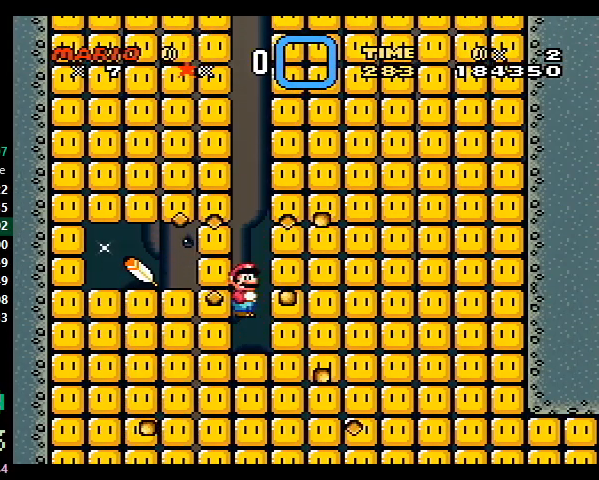
{"buttons": ["X"], "events": []}
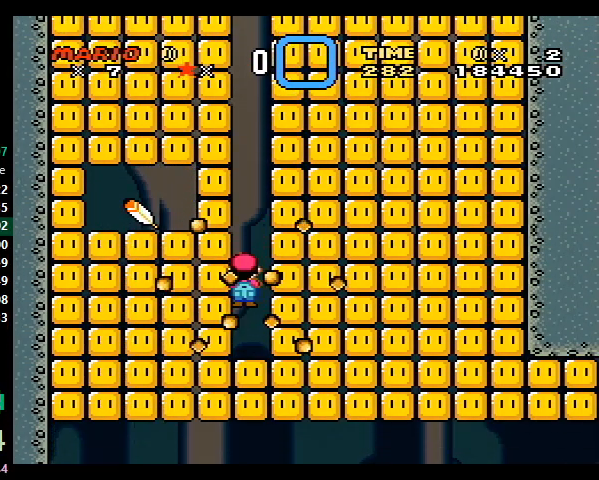
{"buttons": ["X"], "events": []}
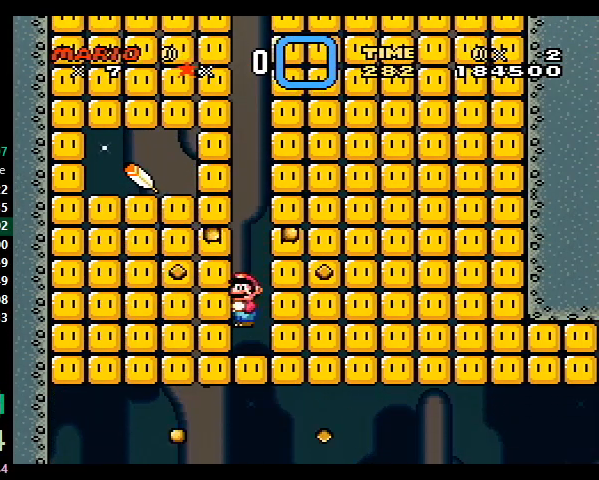
{"buttons": ["X", "DPAD_RIGHT"], "events": [[300, "DPAD_RIGHT", "down"]]}
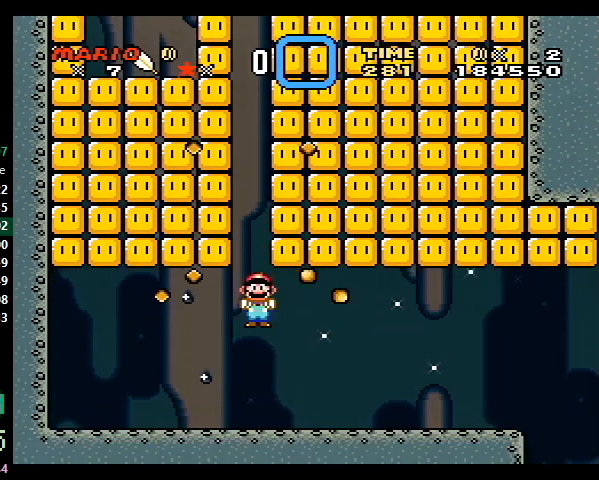
{"buttons": ["X", "DPAD_RIGHT"], "events": []}
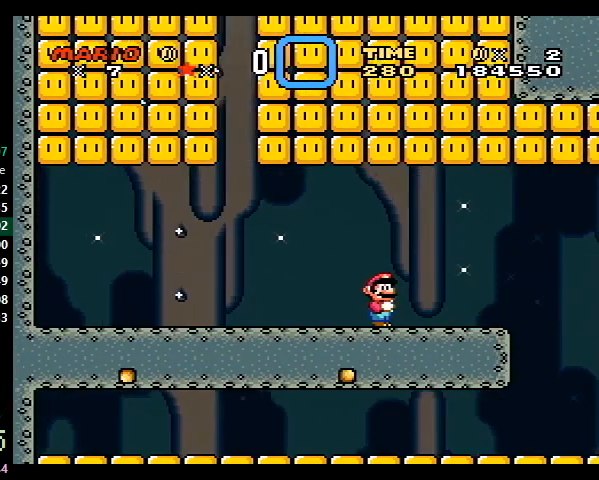
{"buttons": ["X", "DPAD_LEFT"], "events": [[367, "DPAD_DOWN", "down"], [367, "DPAD_RIGHT", "up"], [467, "DPAD_DOWN", "up"], [467, "DPAD_LEFT", "down"]]}
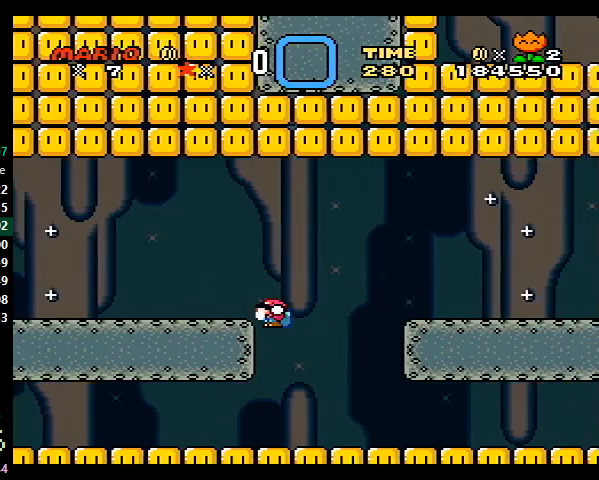
{"buttons": ["X", "DPAD_LEFT"], "events": []}
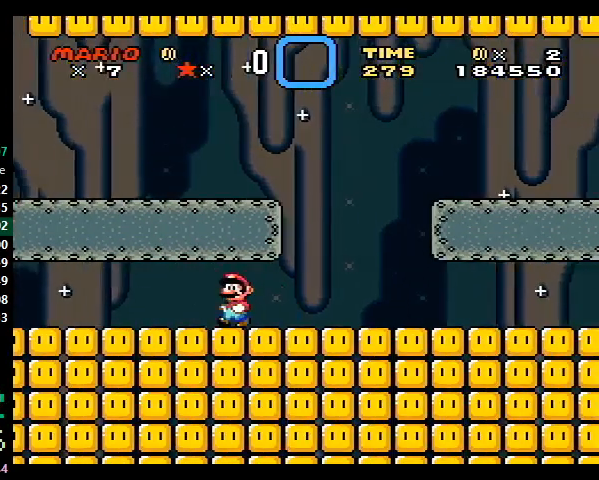
{"buttons": ["A", "X"], "events": [[400, "A", "down"], [500, "DPAD_LEFT", "up"]]}
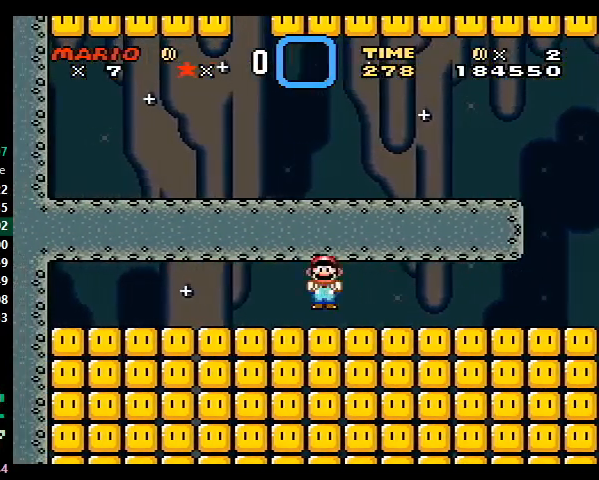
{"buttons": ["X"], "events": [[33, "A", "up"], [33, "DPAD_RIGHT", "down"], [200, "DPAD_RIGHT", "up"], [267, "DPAD_LEFT", "down"], [367, "DPAD_LEFT", "up"]]}
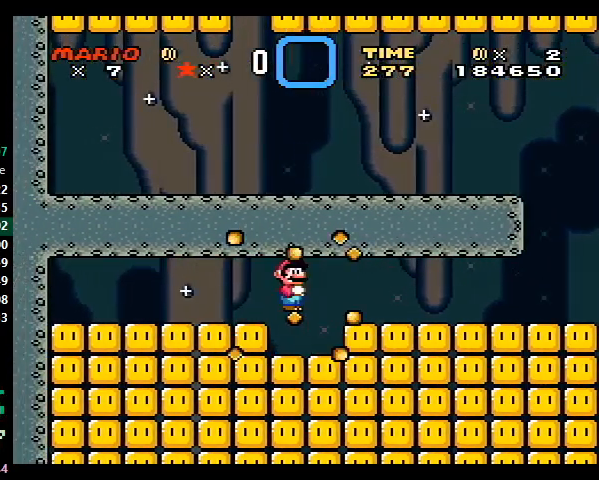
{"buttons": ["X"], "events": [[67, "DPAD_RIGHT", "down"], [100, "DPAD_RIGHT", "up"]]}
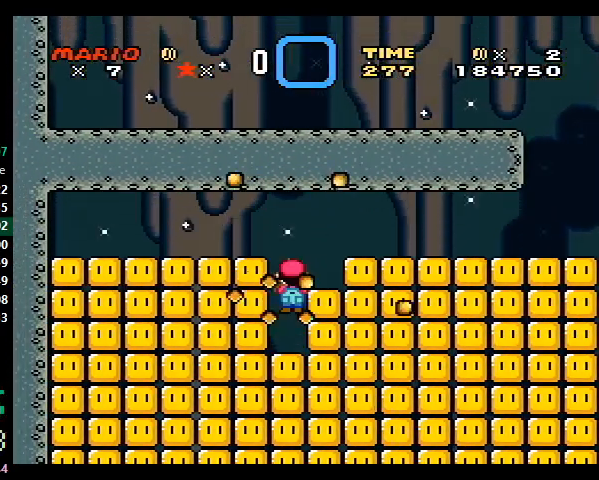
{"buttons": ["X", "DPAD_LEFT"], "events": [[500, "DPAD_LEFT", "down"]]}
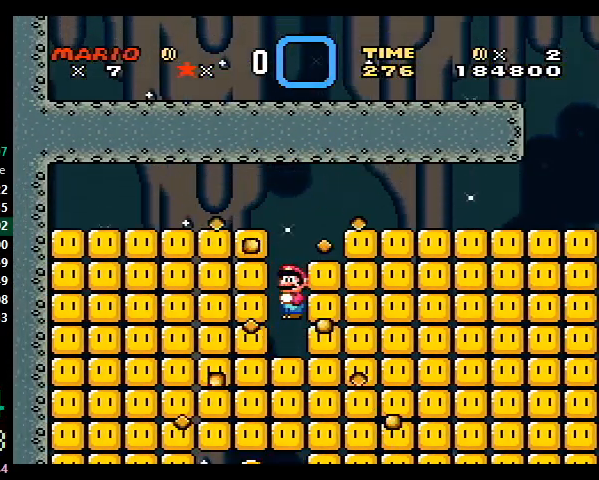
{"buttons": ["X"], "events": [[67, "DPAD_LEFT", "up"]]}
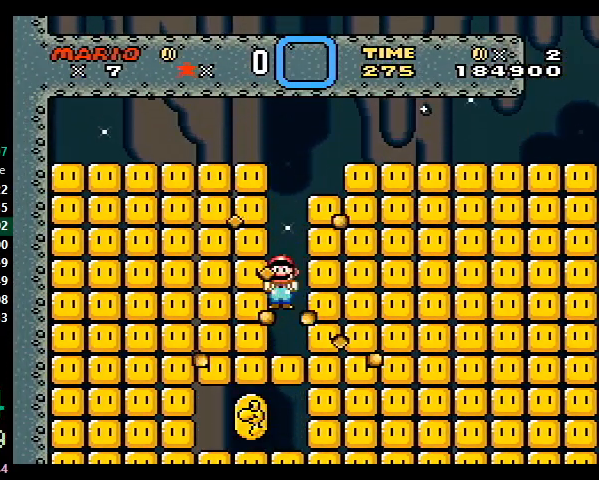
{"buttons": ["X"], "events": []}
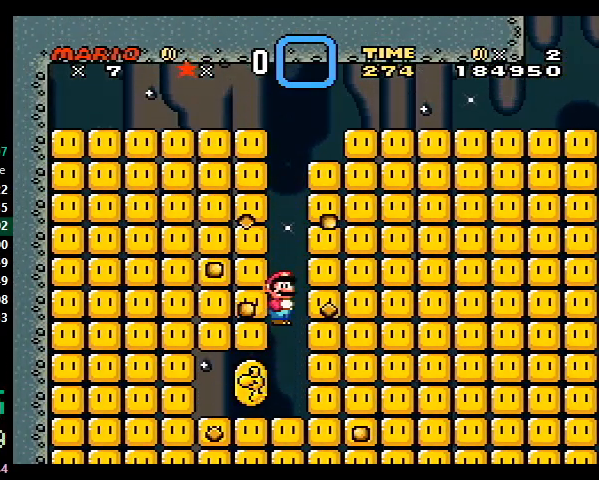
{"buttons": ["X"], "events": []}
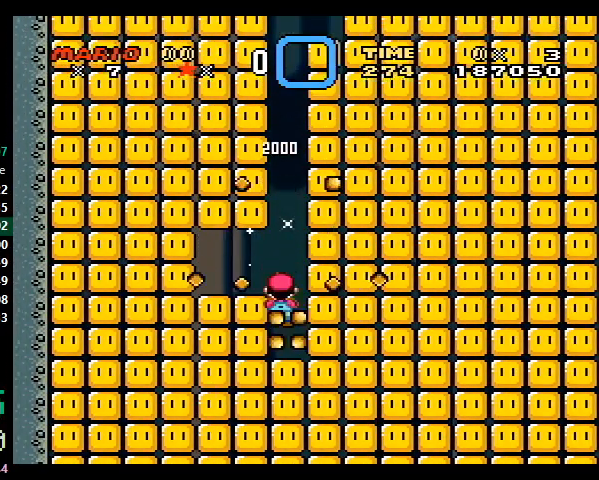
{"buttons": ["X"], "events": []}
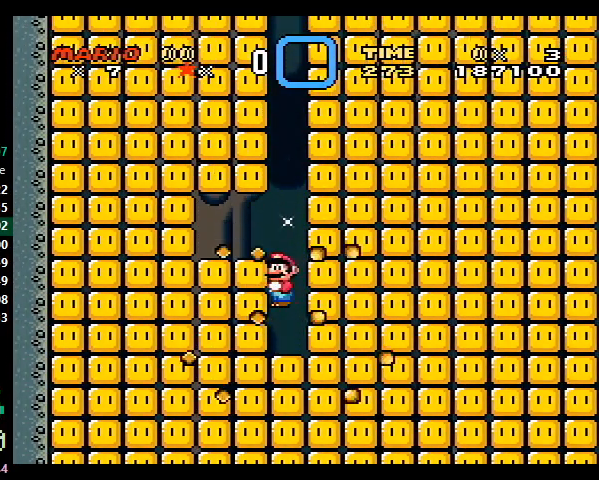
{"buttons": ["X"], "events": []}
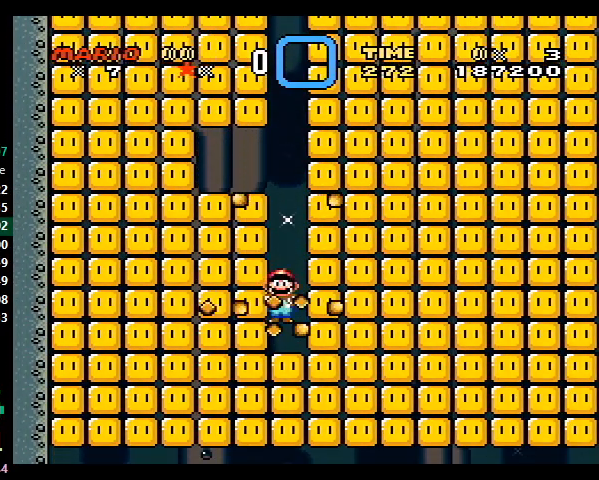
{"buttons": ["X"], "events": []}
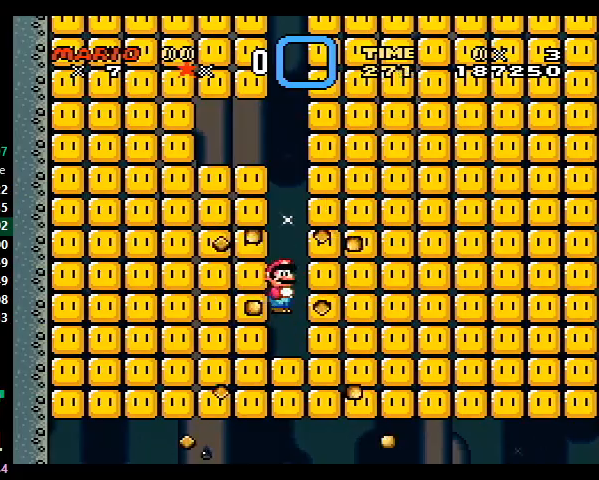
{"buttons": ["X"], "events": []}
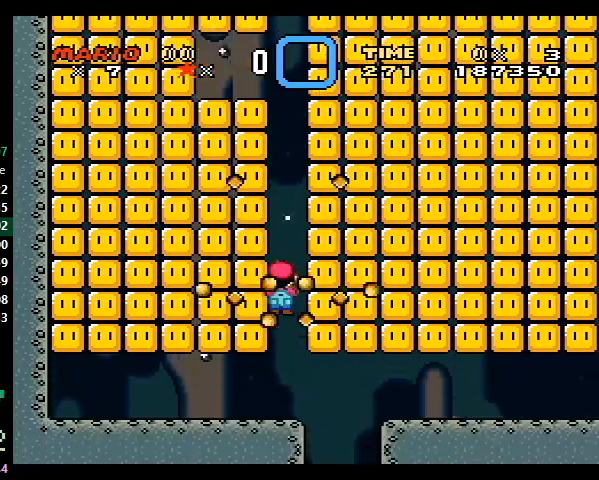
{"buttons": ["X", "DPAD_RIGHT"], "events": [[200, "DPAD_RIGHT", "down"], [433, "A", "down"], [500, "A", "up"]]}
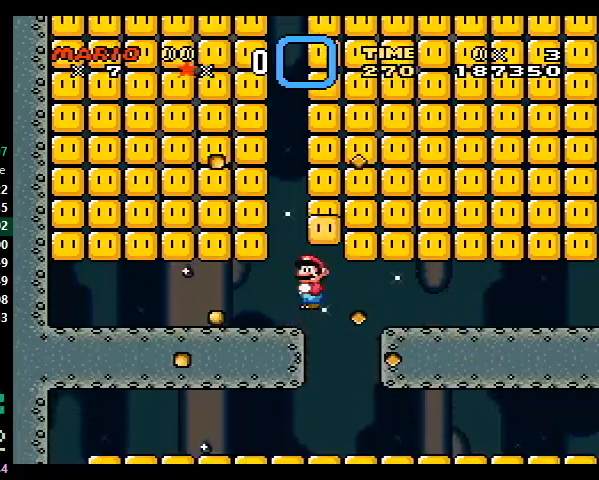
{"buttons": ["X"], "events": [[67, "DPAD_RIGHT", "up"]]}
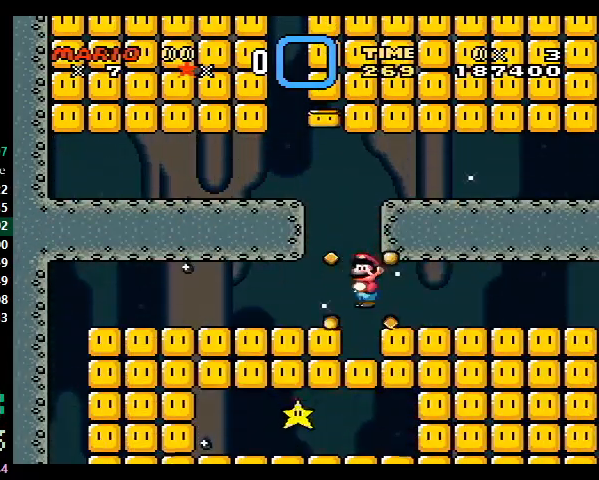
{"buttons": ["X"], "events": [[300, "DPAD_LEFT", "down"], [400, "DPAD_LEFT", "up"]]}